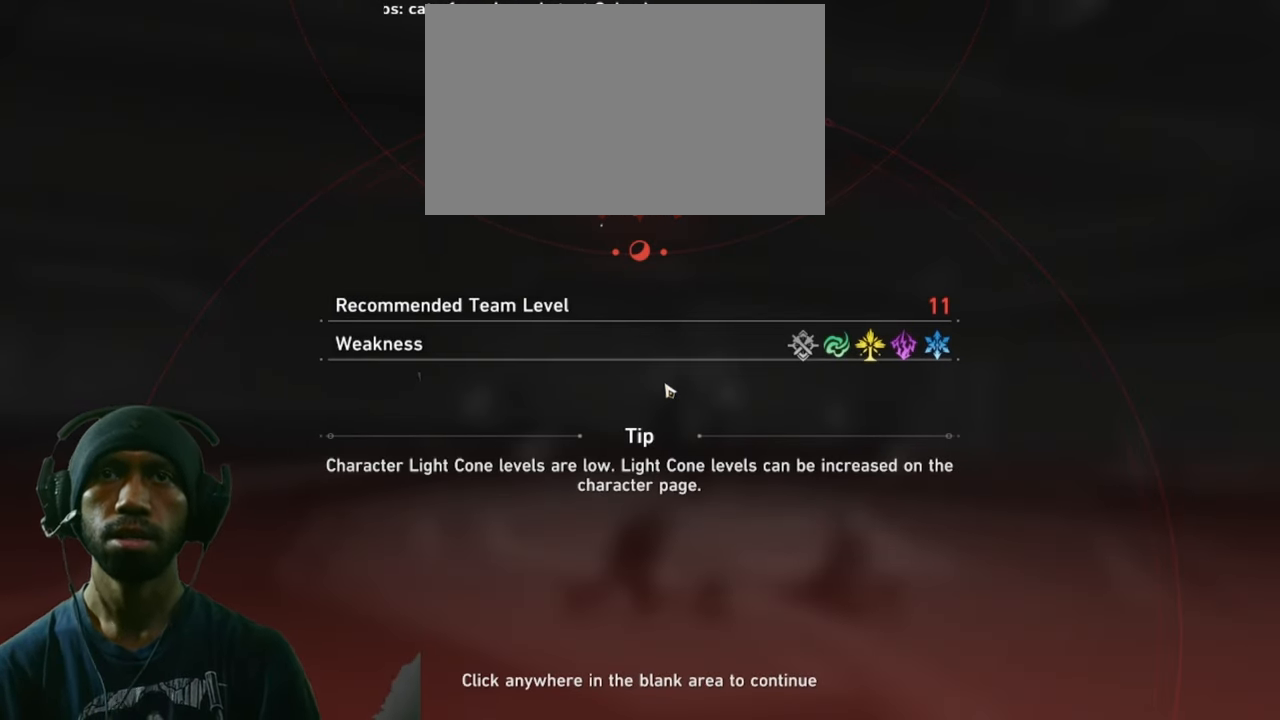
Gameplay with keyboard and mouse; each line is a JSON object with the keys and mouse buttons held at the frame after it. "events" lists presses ("down") and releases ("up") of "1", "2", "3", "4", "5", "a", "alt", "b", "c", "ctrl", "d", "e", "f", "g", "q", "r", "s", "shift", "space", "t", "tab", "v", "w", "x", "z", "mouse_left", "mouse_wheel", "mouse_right", "mouse_mb4" and "mouse_mb5" between this image and that frame as [ms after this image, input, new state], when the widget could be followed in between. "mouse_left", "mouse_wheel", "mouse_right", "mouse_mb4", "mouse_mb5" = the "left", "wheel", "right", "mb4", "mb5" buttons of the "mouse" list. No other keys are recorded. "wheel" means that the mouse wheel is clicked or scrolled. Mouse movement is not recorded.
{"keys": ["2"], "mouse": [], "events": []}
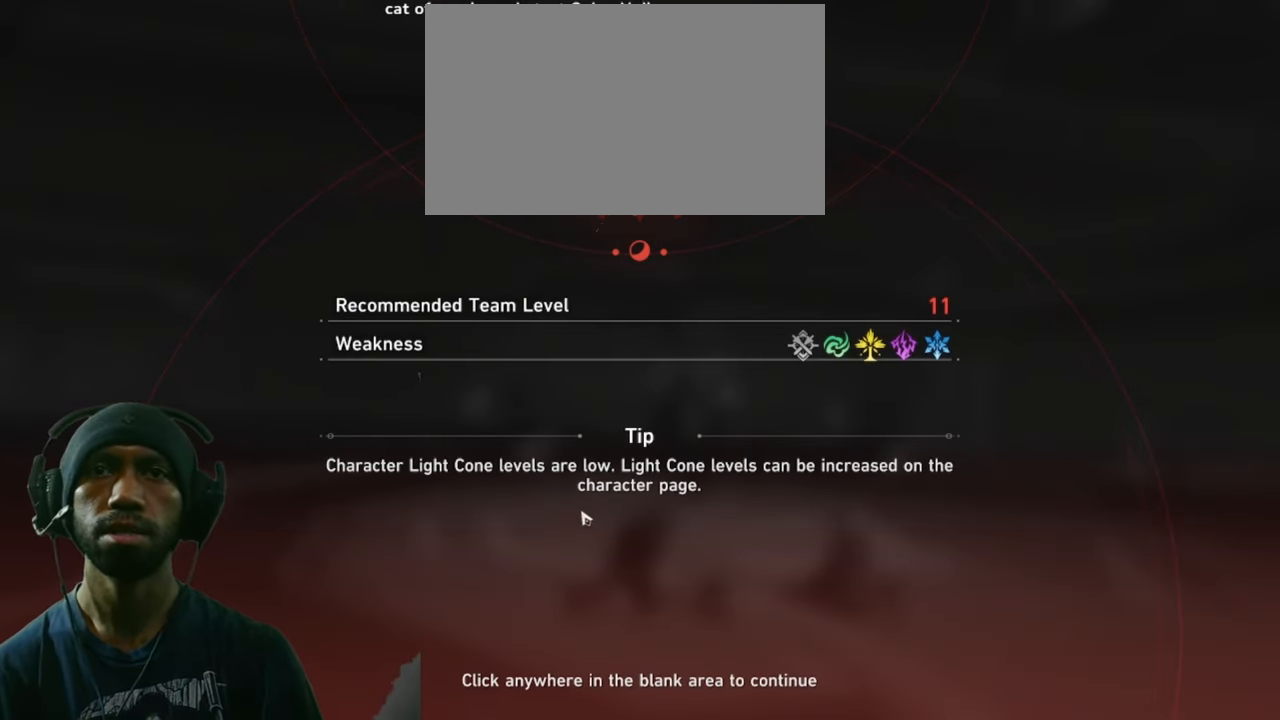
{"keys": ["2"], "mouse": [], "events": []}
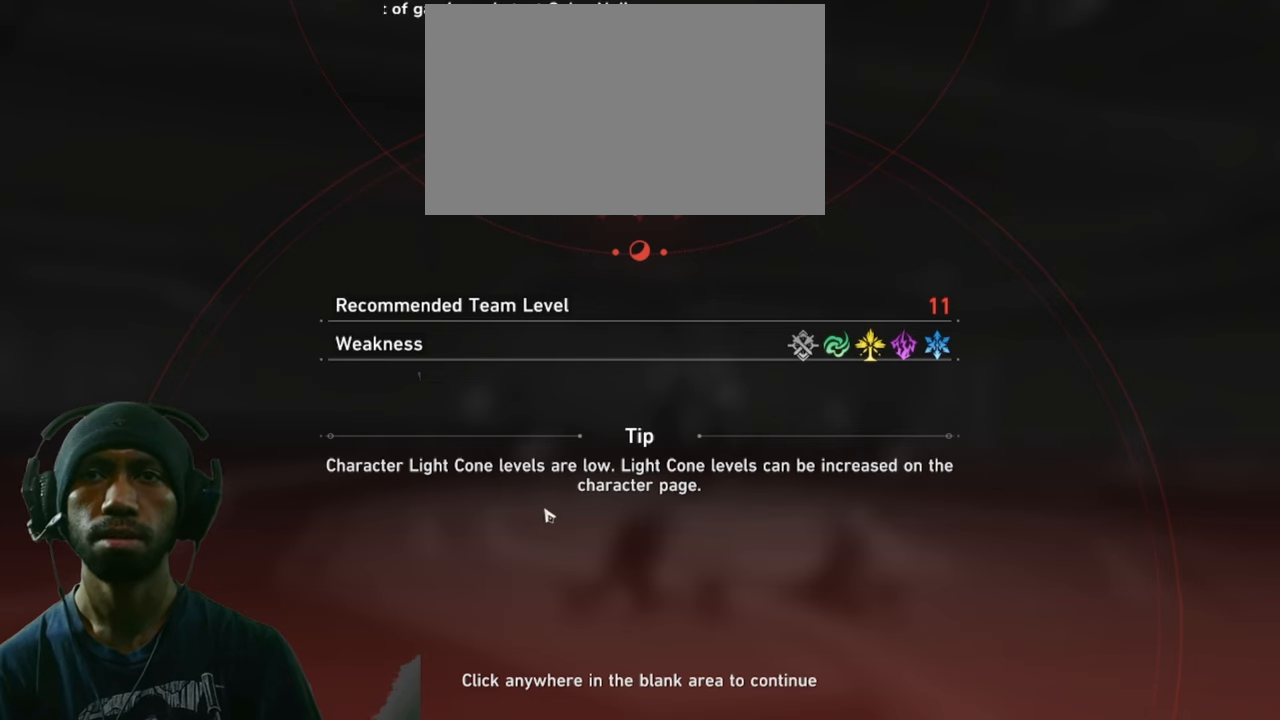
{"keys": ["2"], "mouse": [], "events": []}
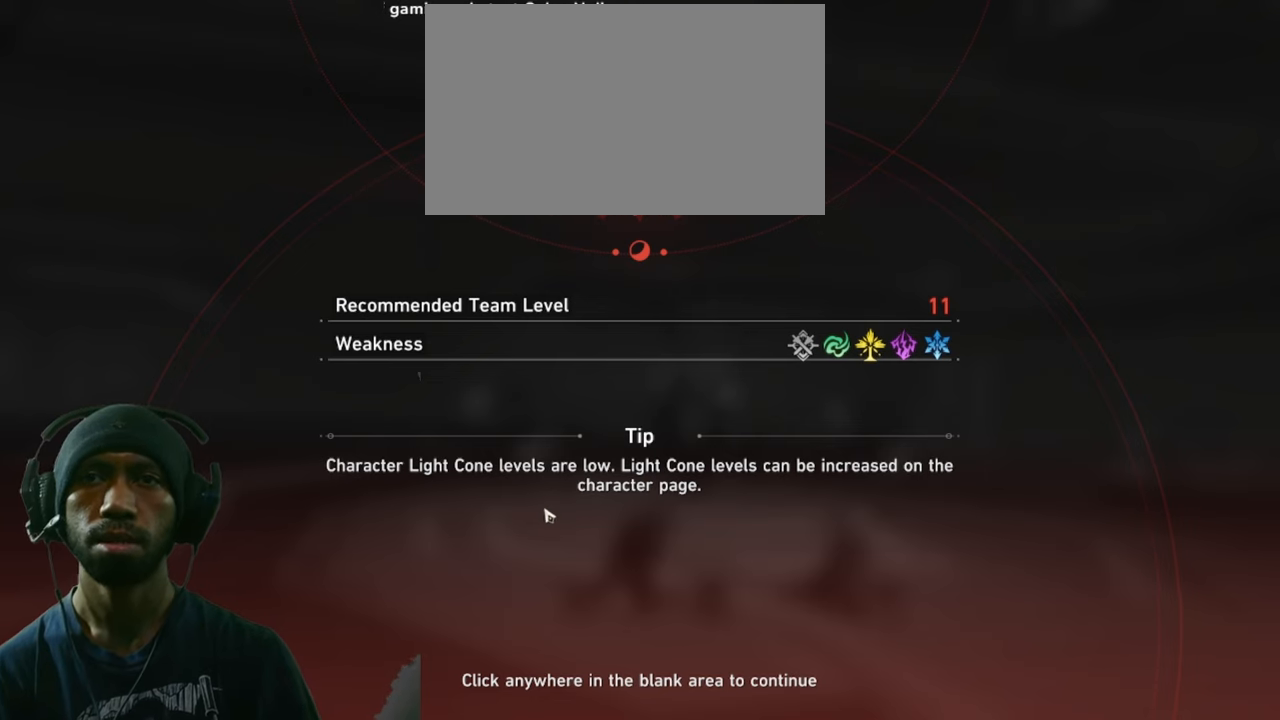
{"keys": ["2"], "mouse": [], "events": []}
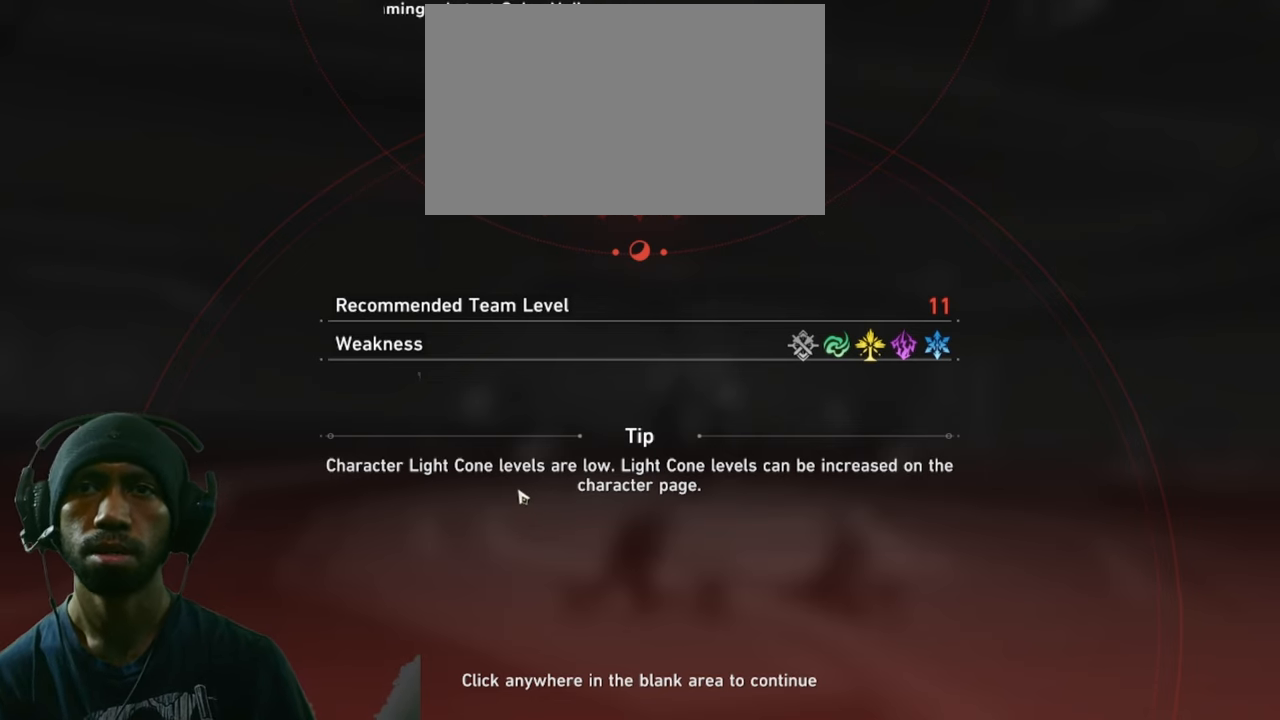
{"keys": ["2"], "mouse": [], "events": []}
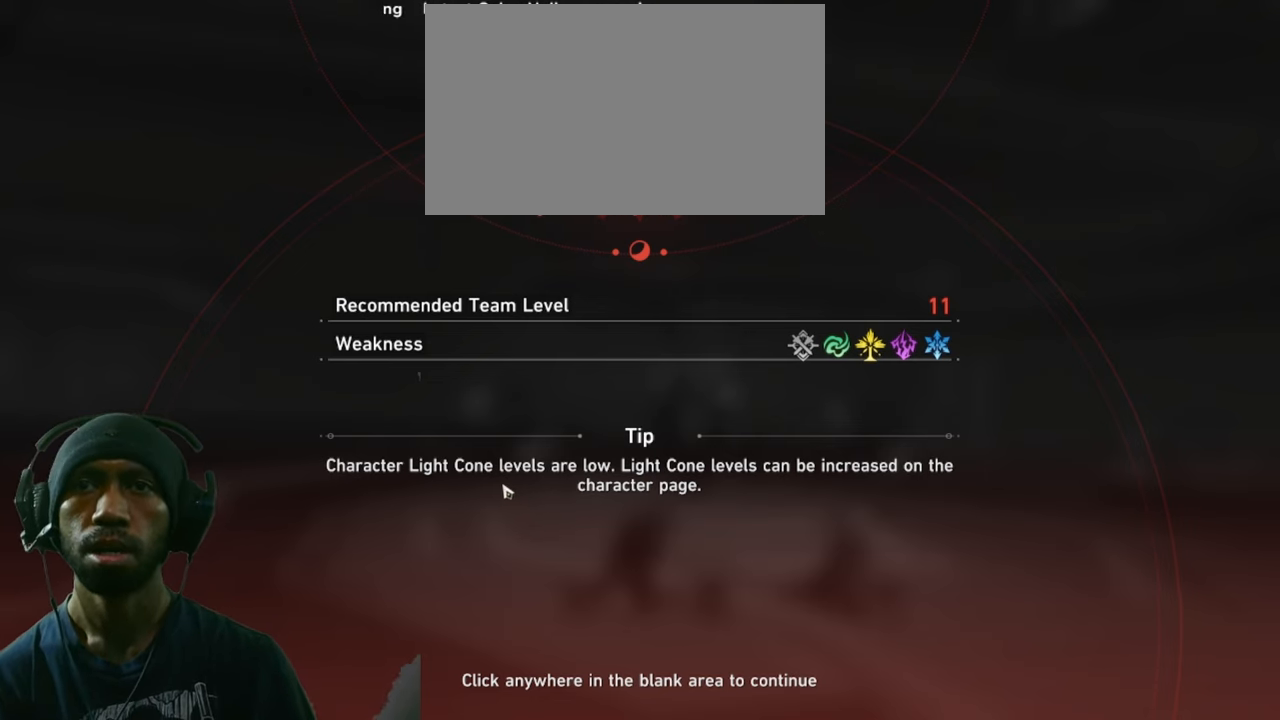
{"keys": ["2"], "mouse": [], "events": []}
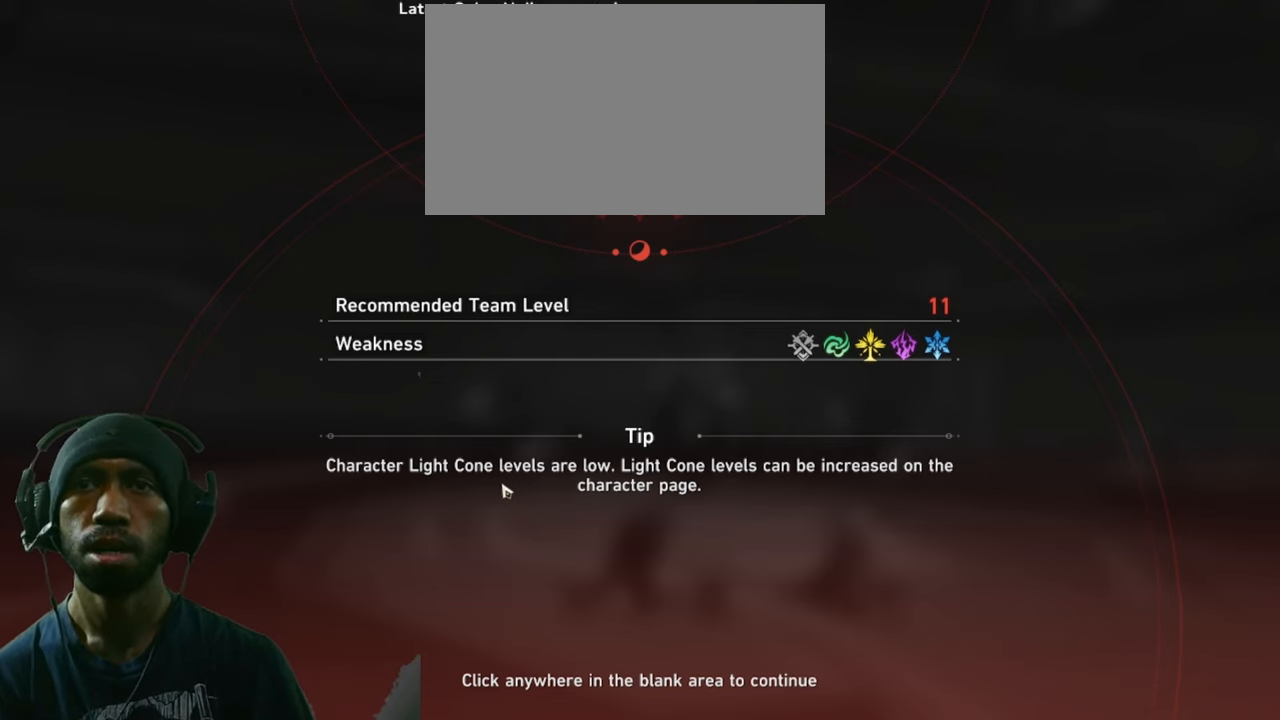
{"keys": ["2"], "mouse": [], "events": []}
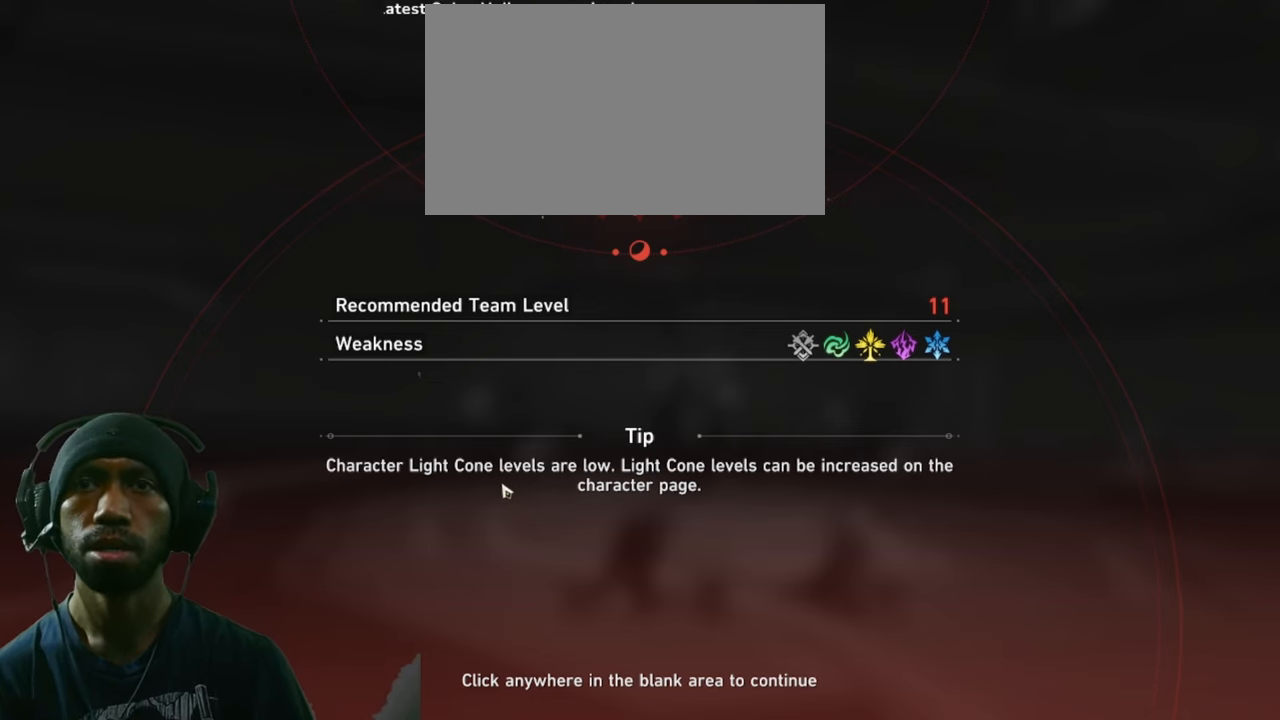
{"keys": ["2"], "mouse": [], "events": []}
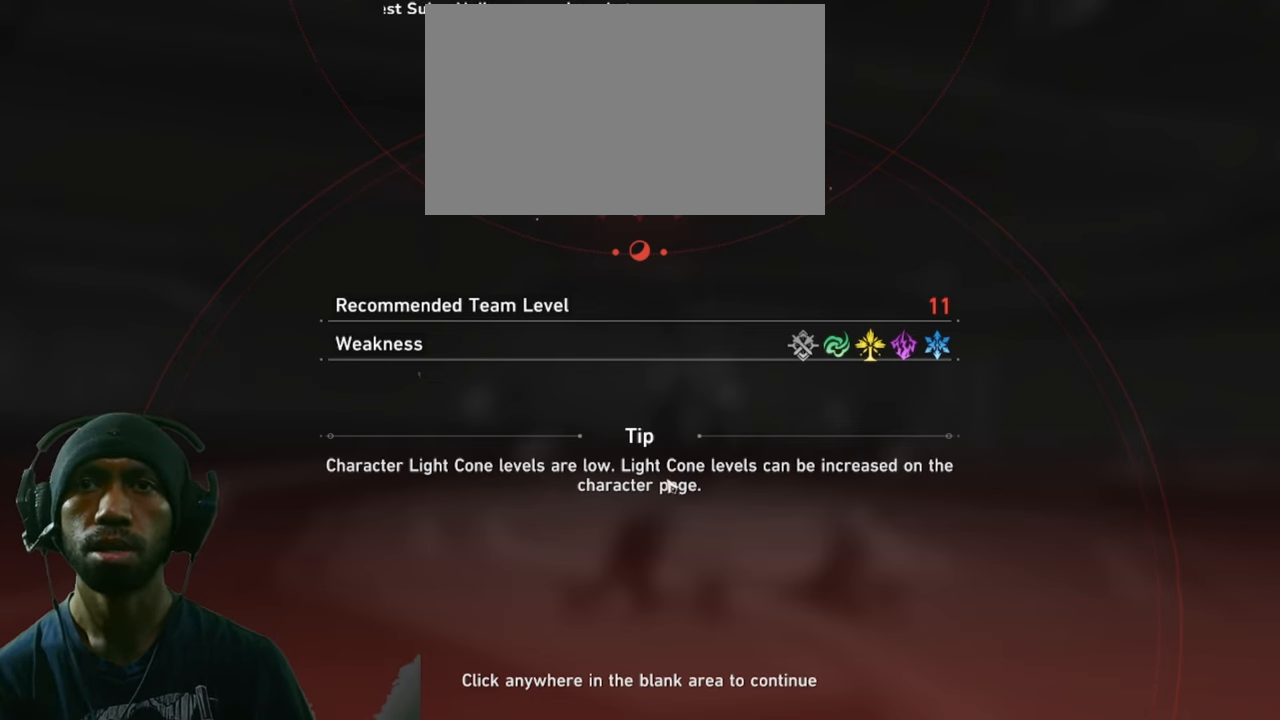
{"keys": ["2"], "mouse": [], "events": []}
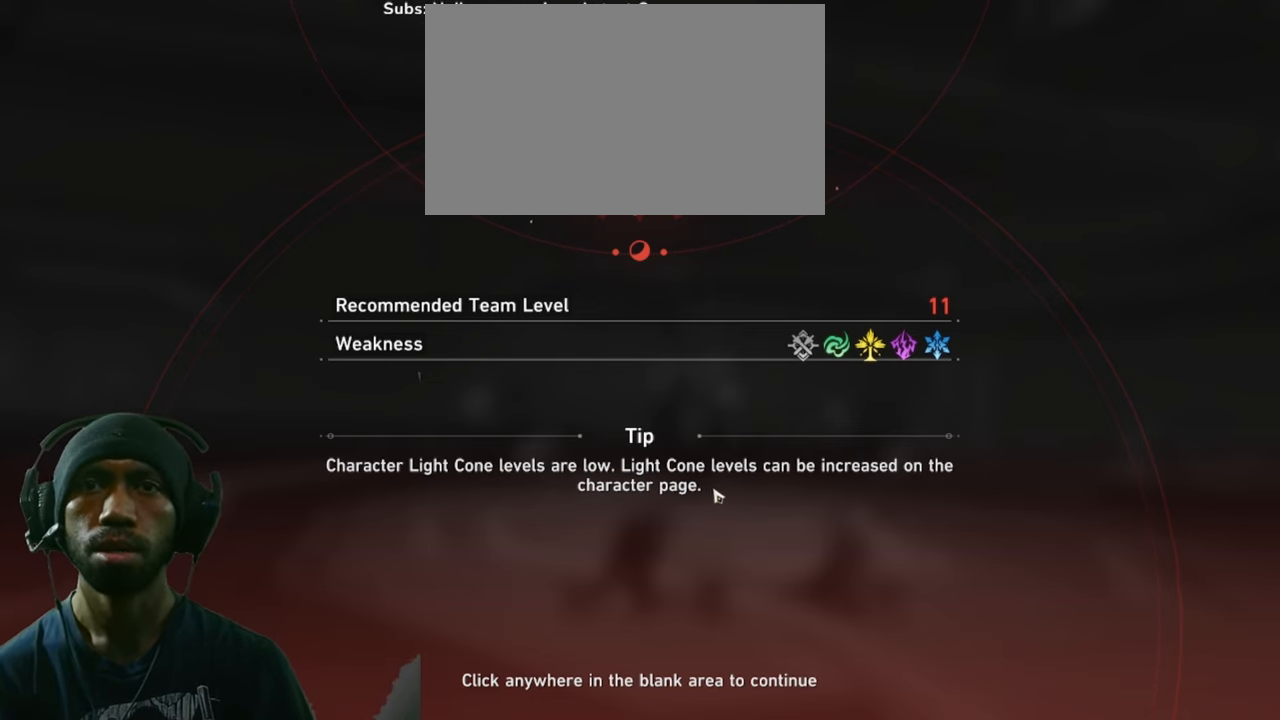
{"keys": ["2"], "mouse": [], "events": []}
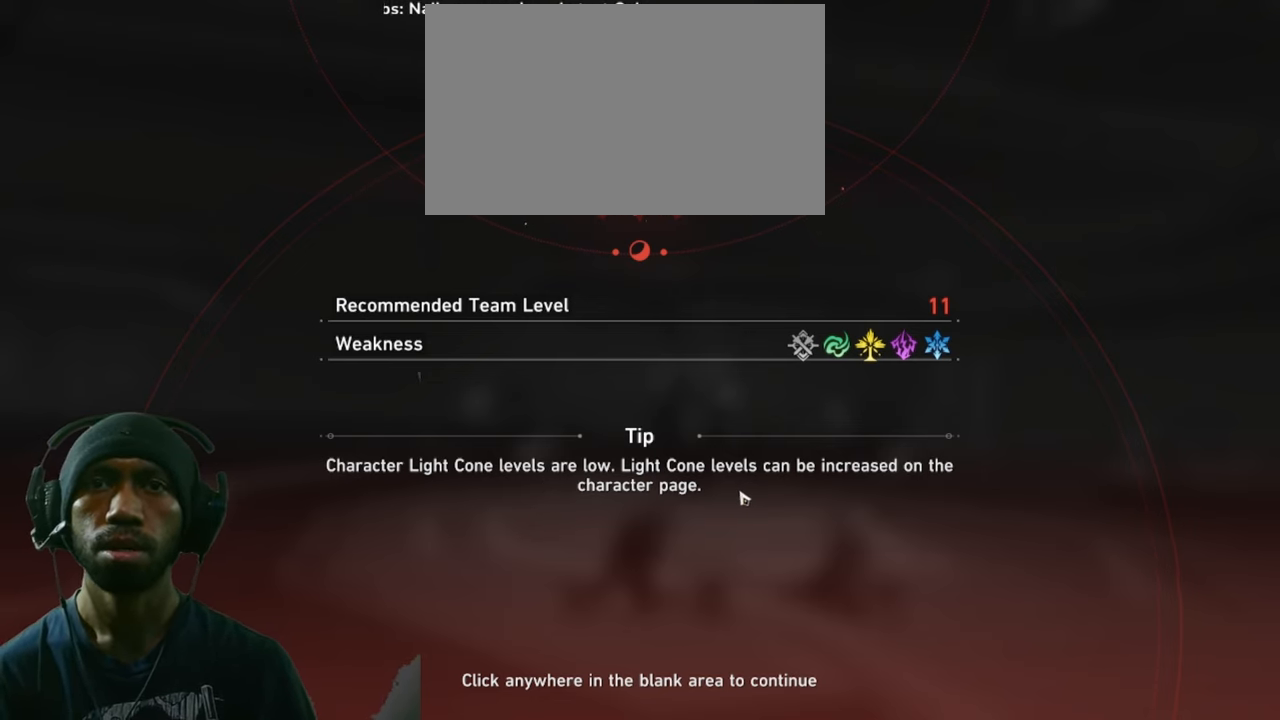
{"keys": ["2"], "mouse": [], "events": []}
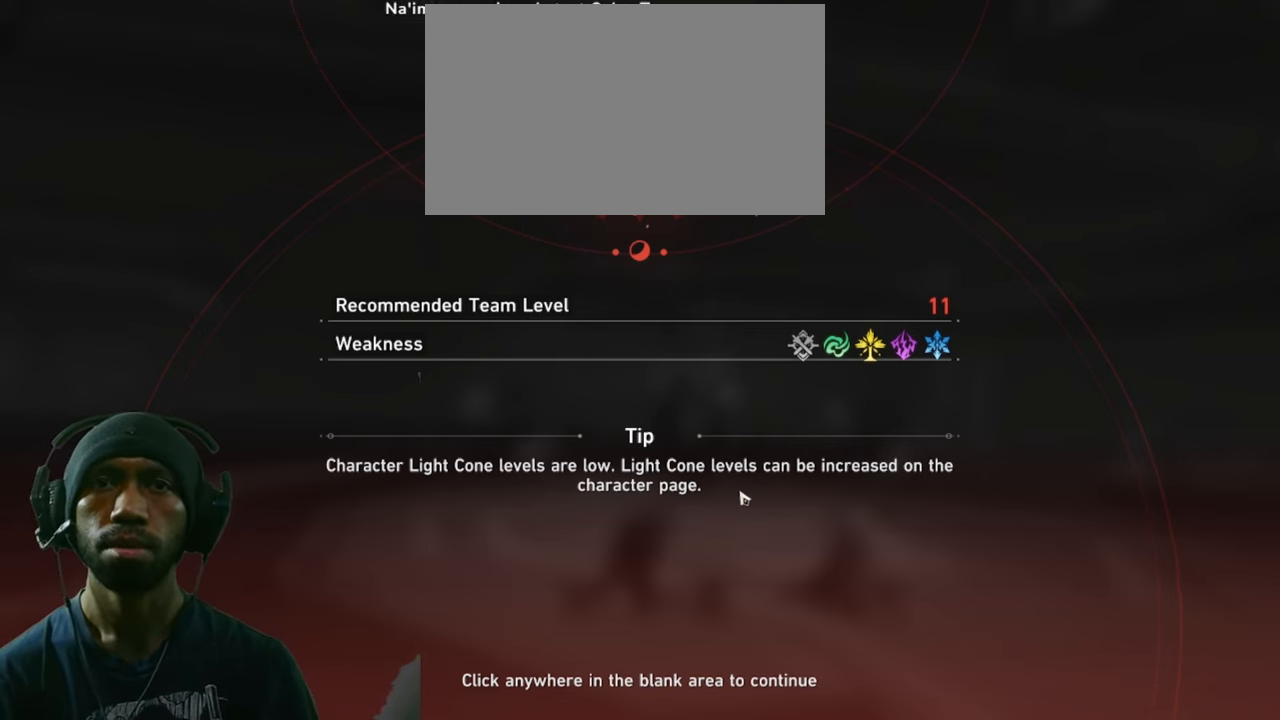
{"keys": ["2"], "mouse": [], "events": [[316, "mouse_left", "down"], [416, "mouse_left", "up"]]}
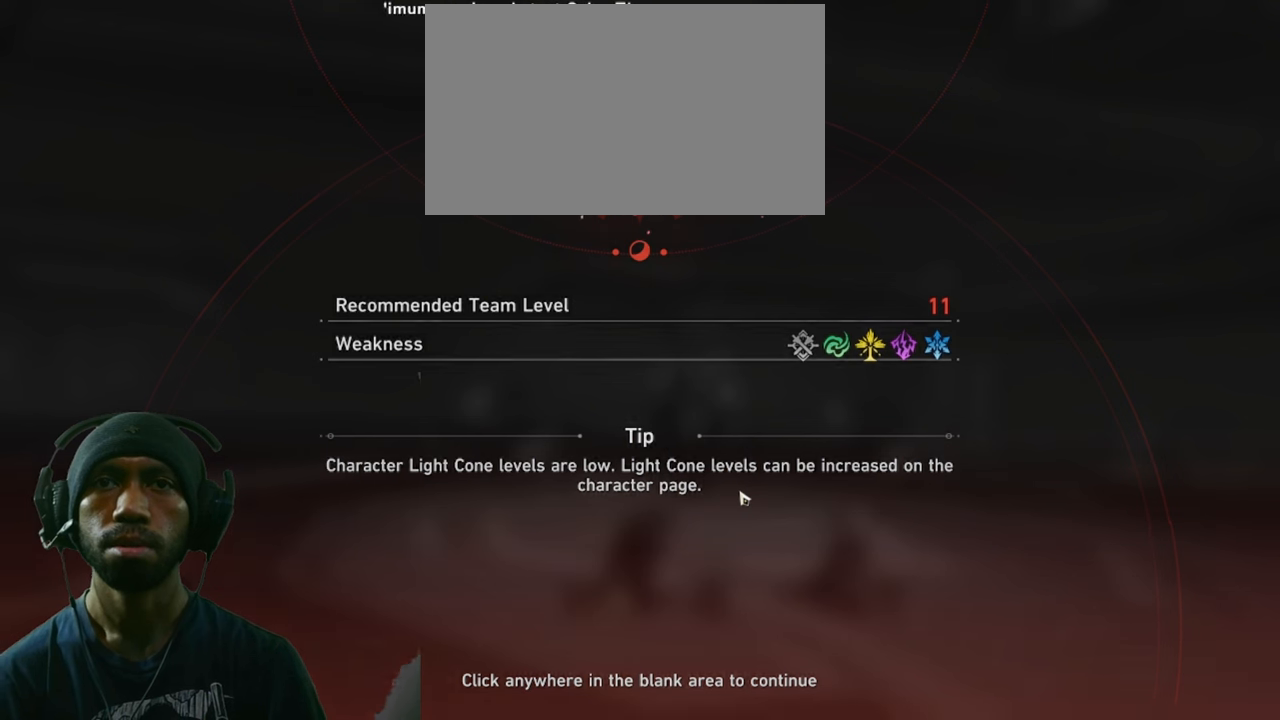
{"keys": ["2"], "mouse": [], "events": []}
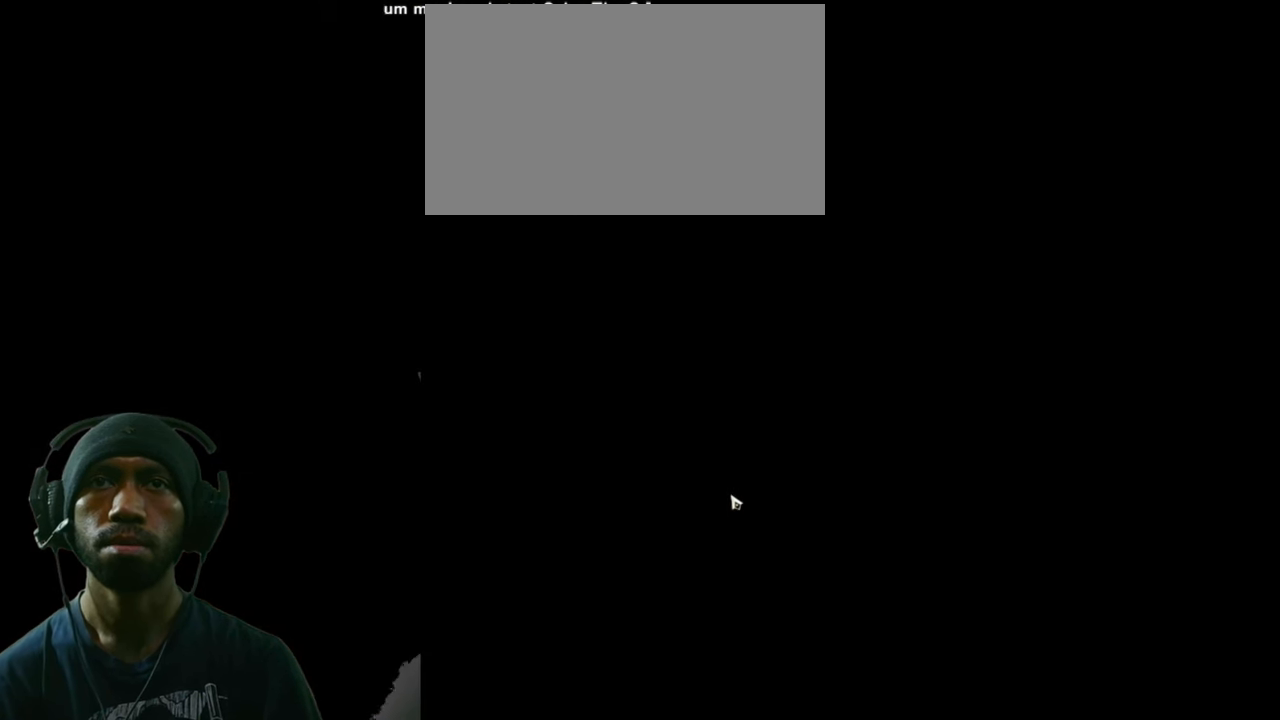
{"keys": ["2"], "mouse": [], "events": []}
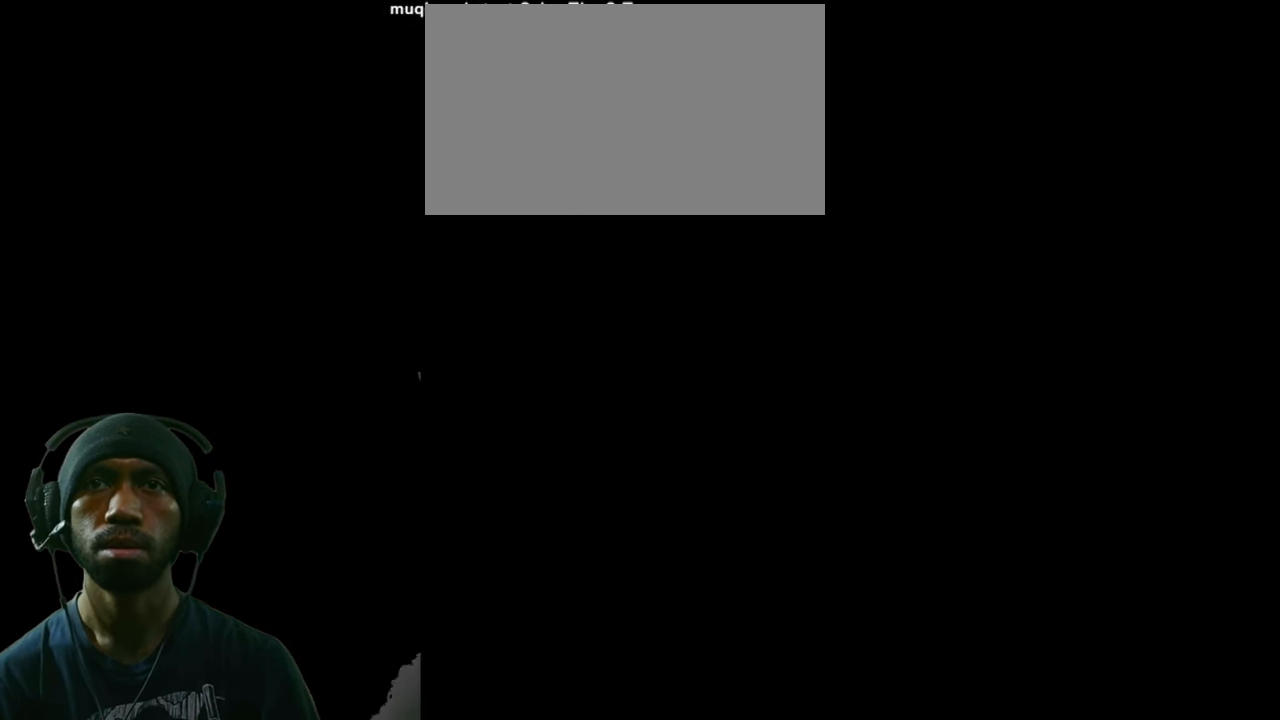
{"keys": ["2"], "mouse": [], "events": []}
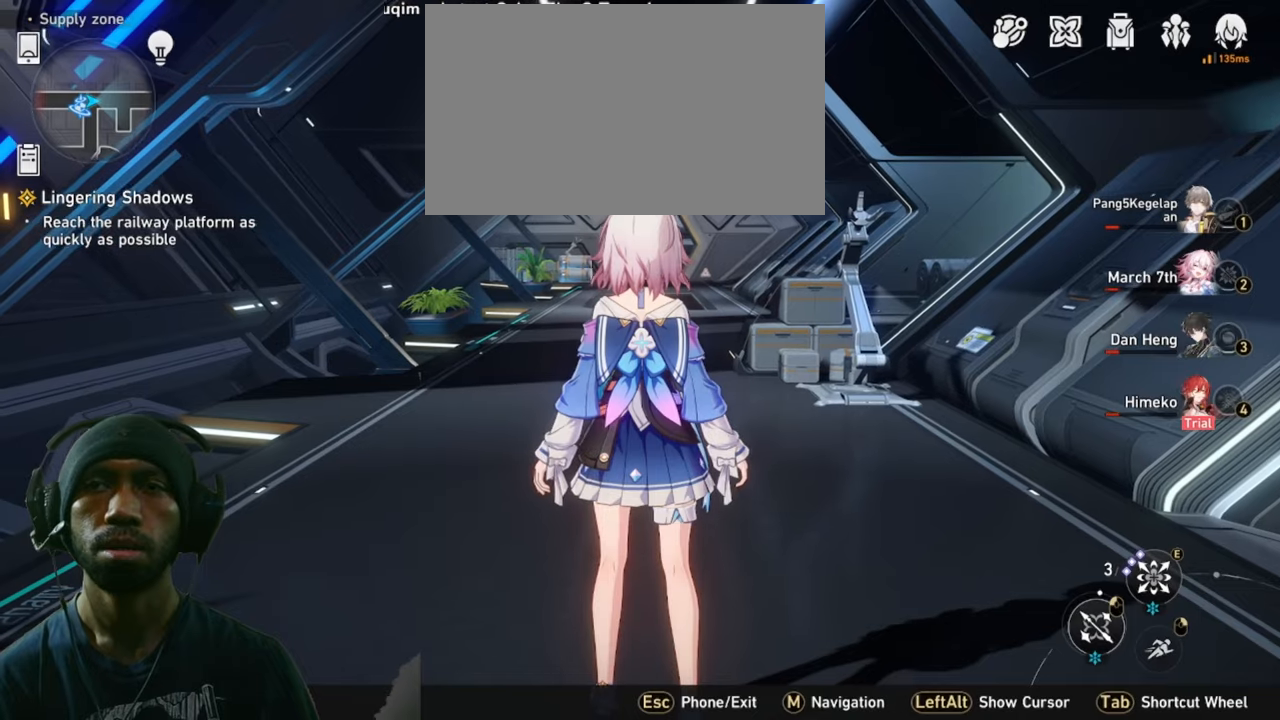
{"keys": ["2"], "mouse": [], "events": []}
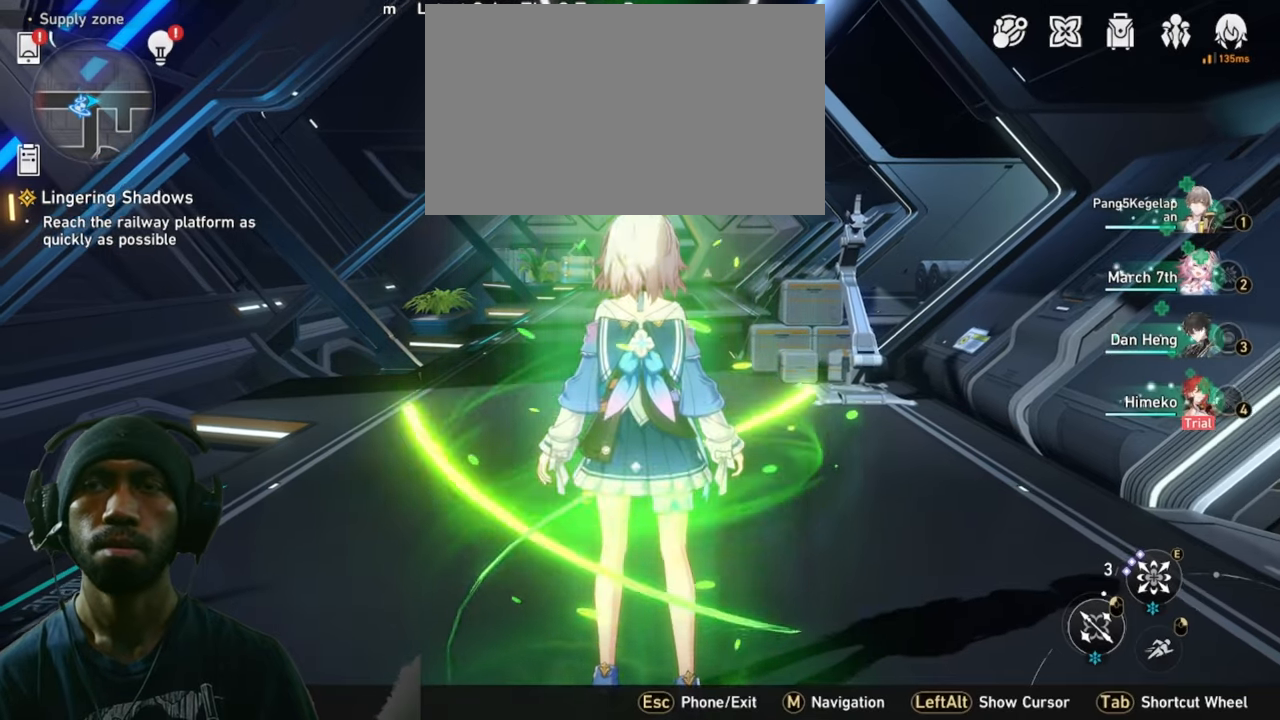
{"keys": ["2"], "mouse": []}
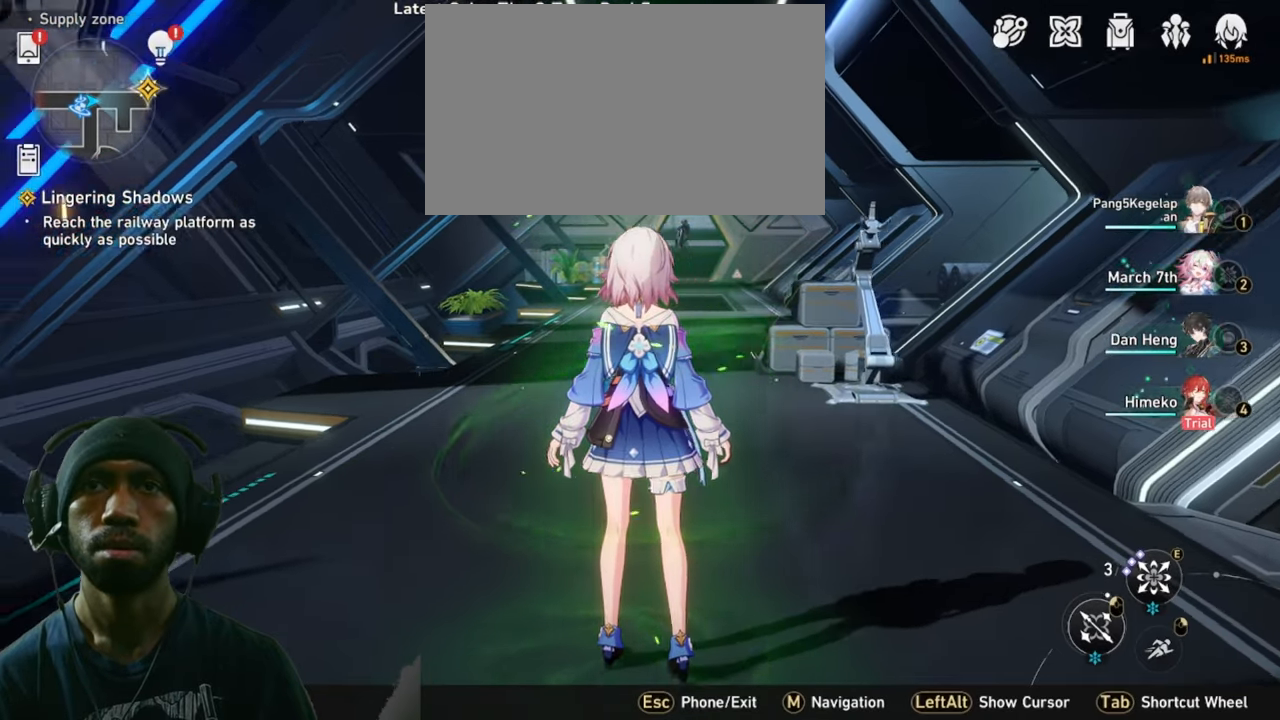
{"keys": ["2"], "mouse": [], "events": []}
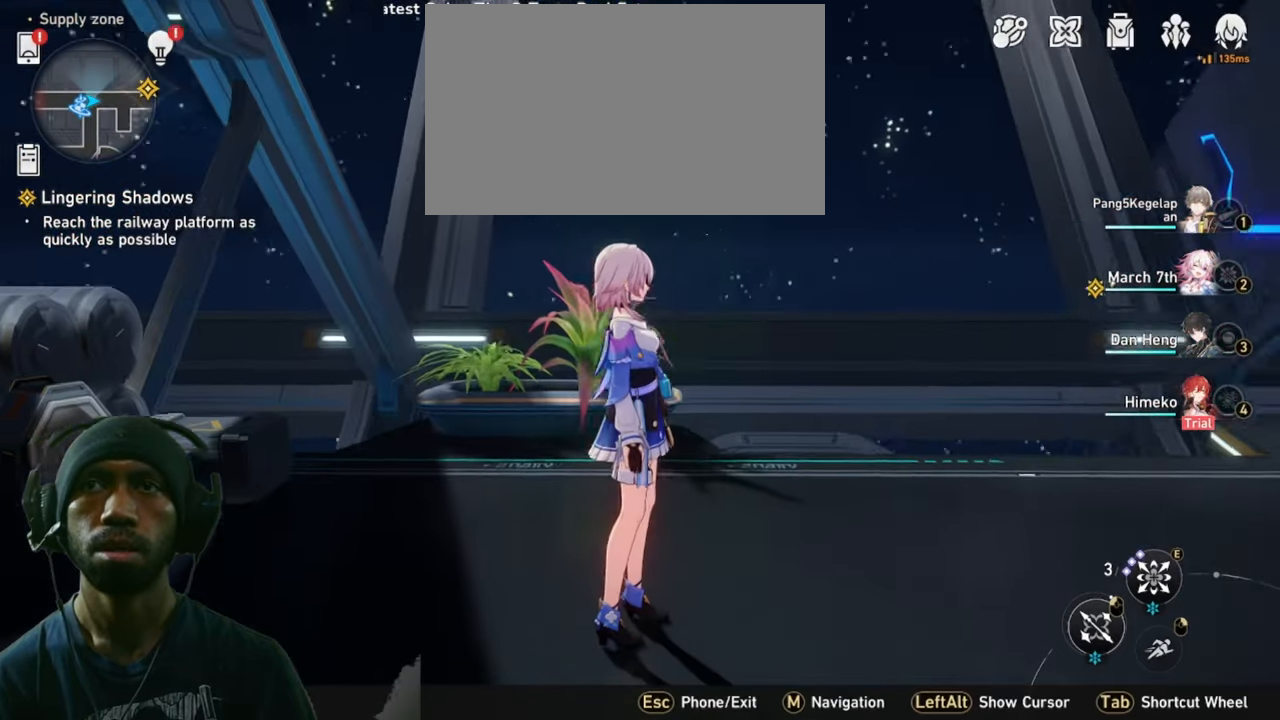
{"keys": ["2"], "mouse": [], "events": []}
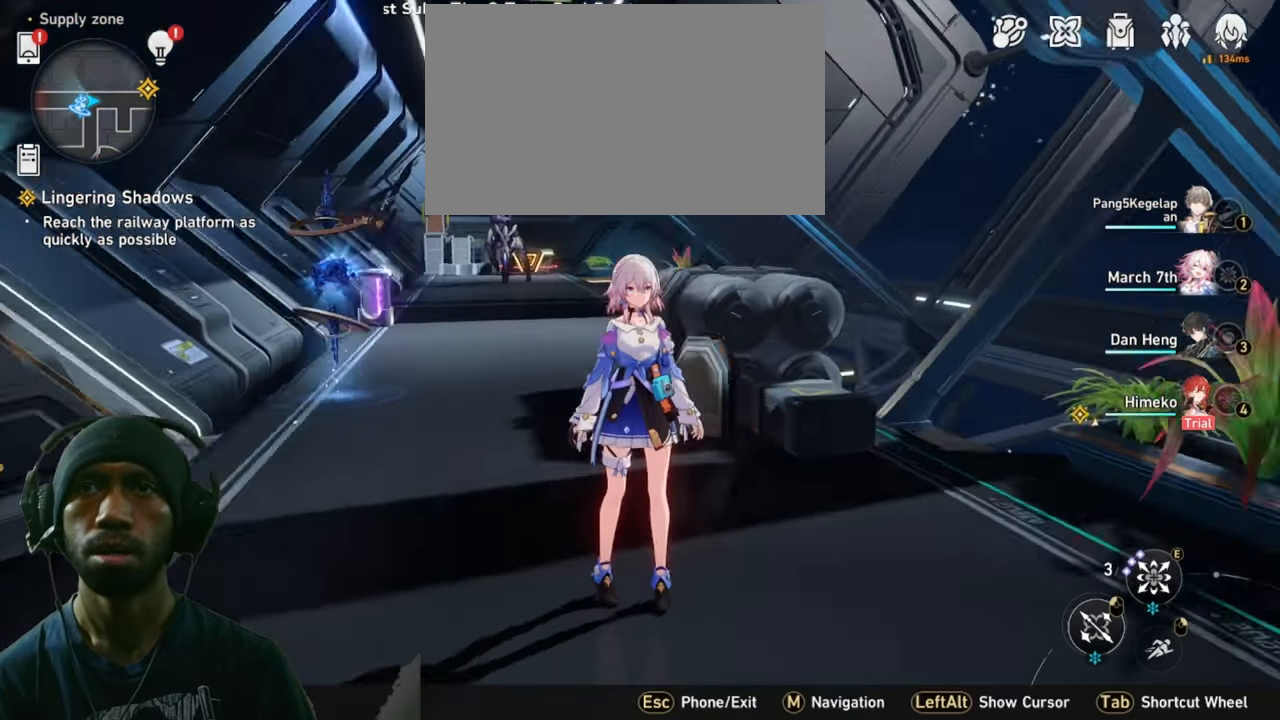
{"keys": ["2"], "mouse": [], "events": []}
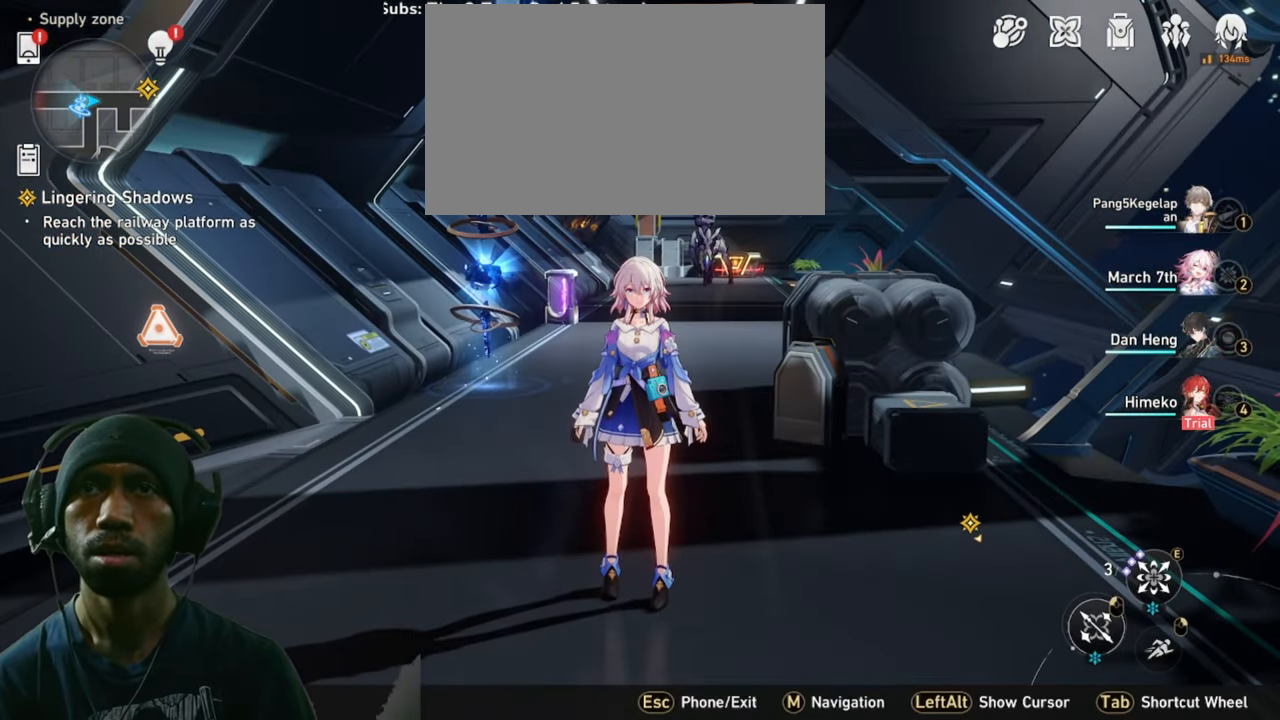
{"keys": ["2"], "mouse": [], "events": []}
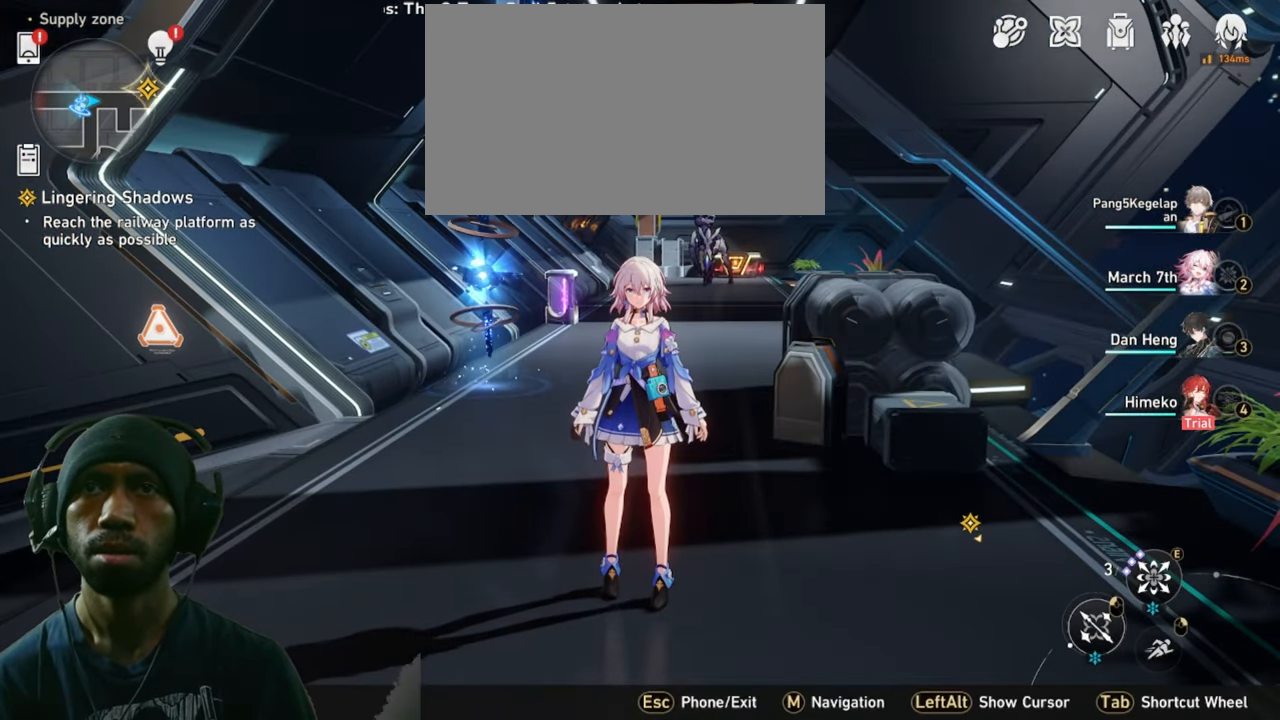
{"keys": ["2", "a", "w"], "mouse": [], "events": [[200, "a", "down"], [383, "w", "down"]]}
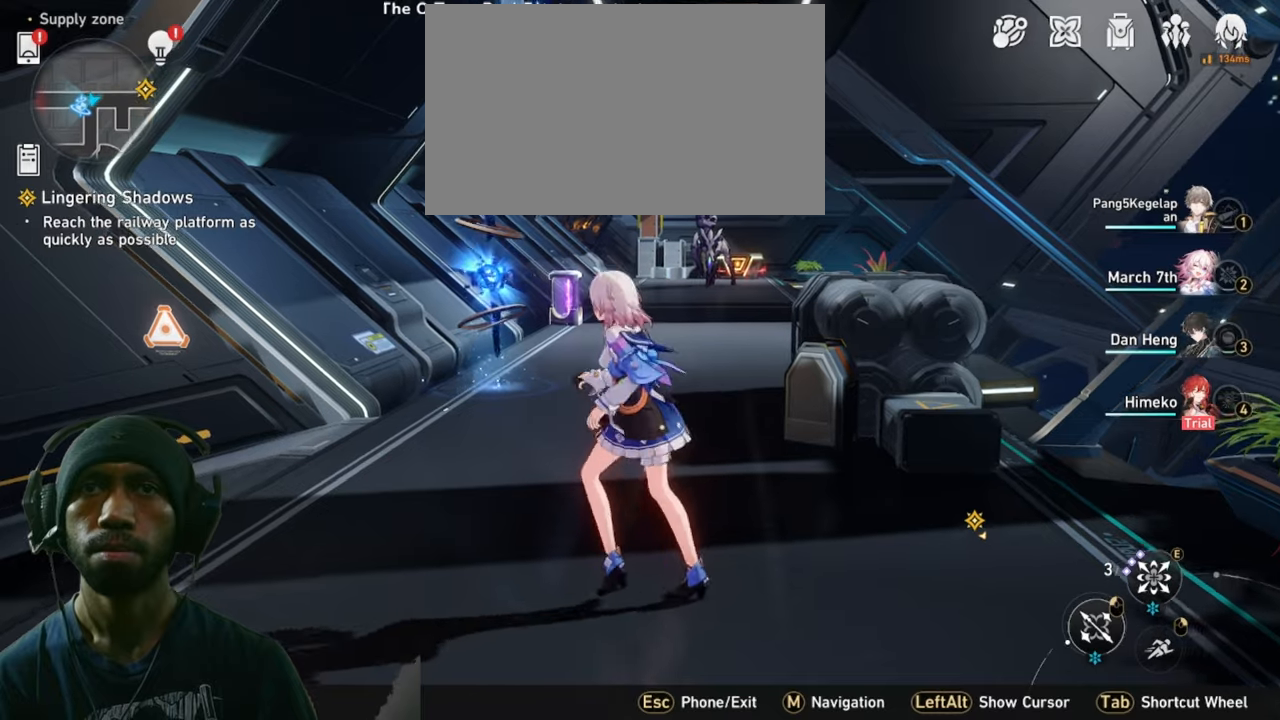
{"keys": ["2"], "mouse": [], "events": [[200, "a", "up"], [200, "w", "up"]]}
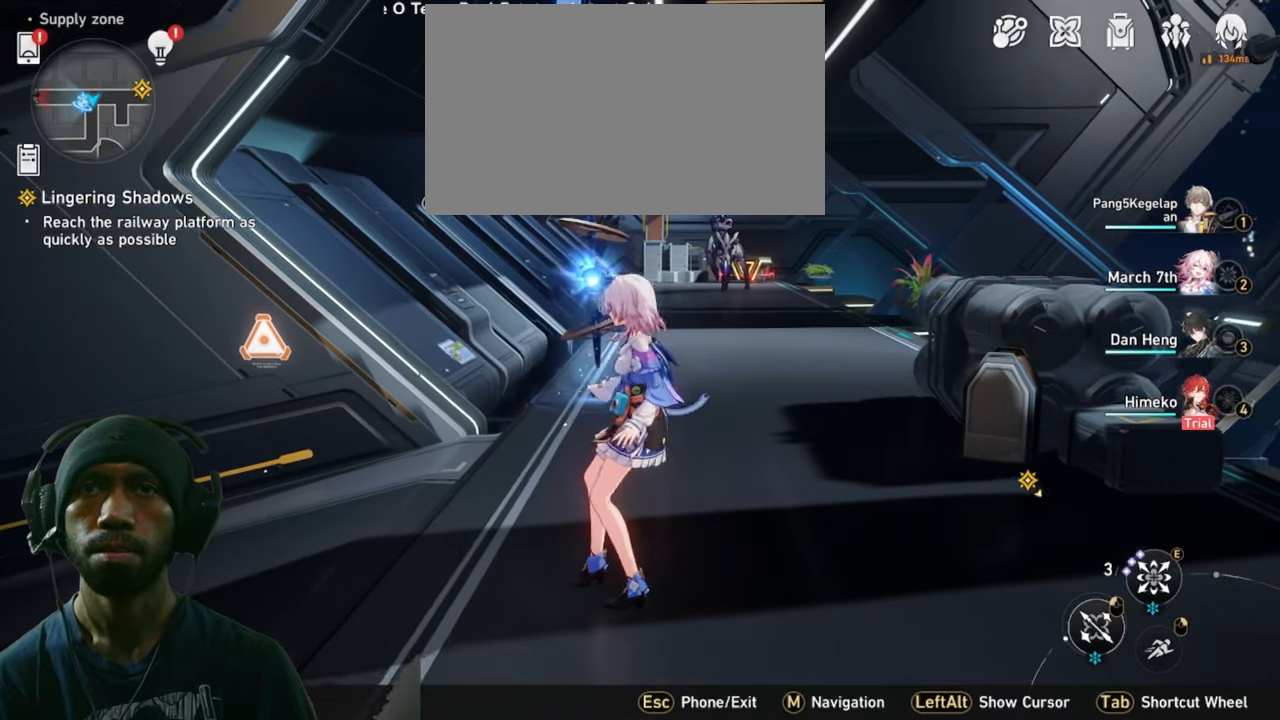
{"keys": ["2"], "mouse": [], "events": []}
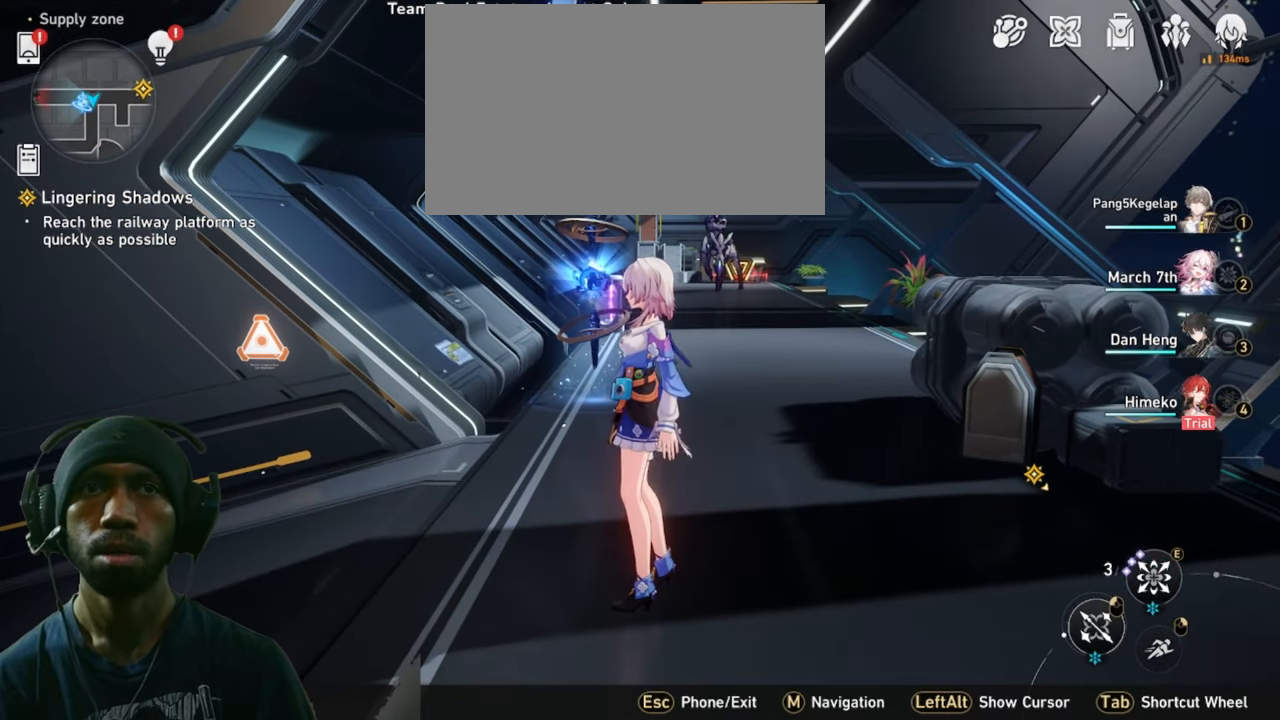
{"keys": ["2"], "mouse": [], "events": []}
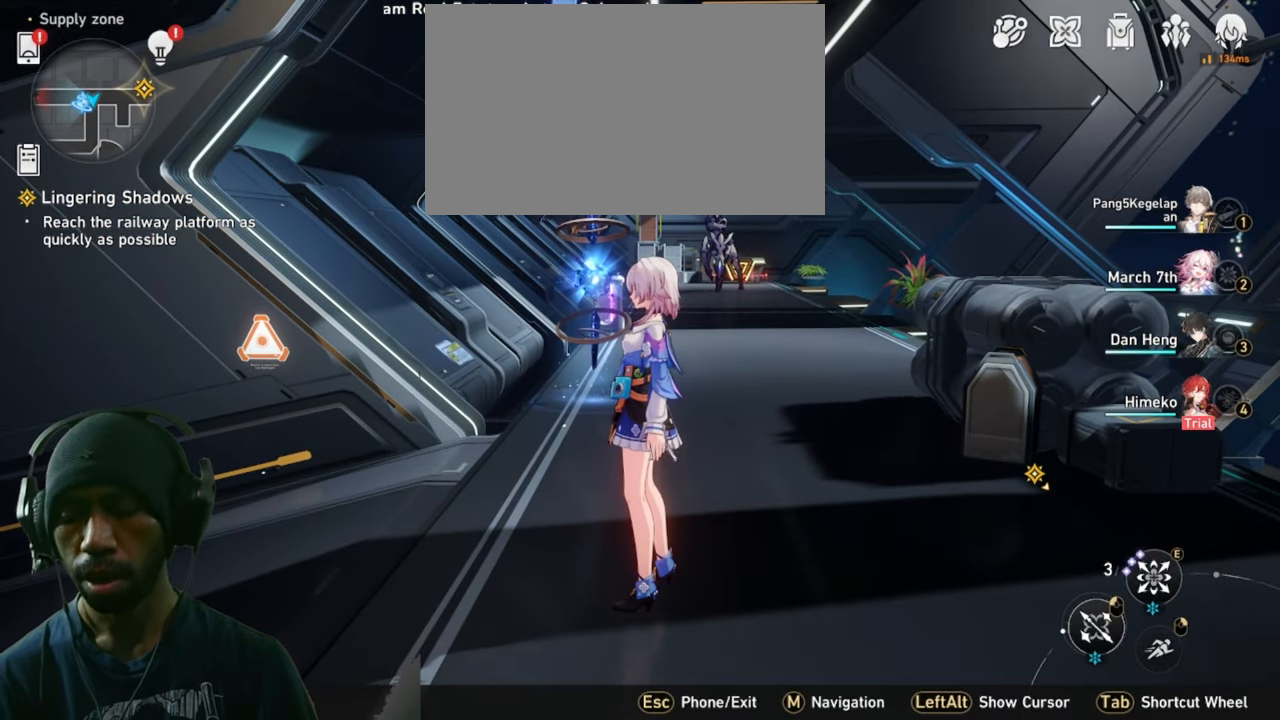
{"keys": ["2", "d"], "mouse": [], "events": [[417, "d", "down"]]}
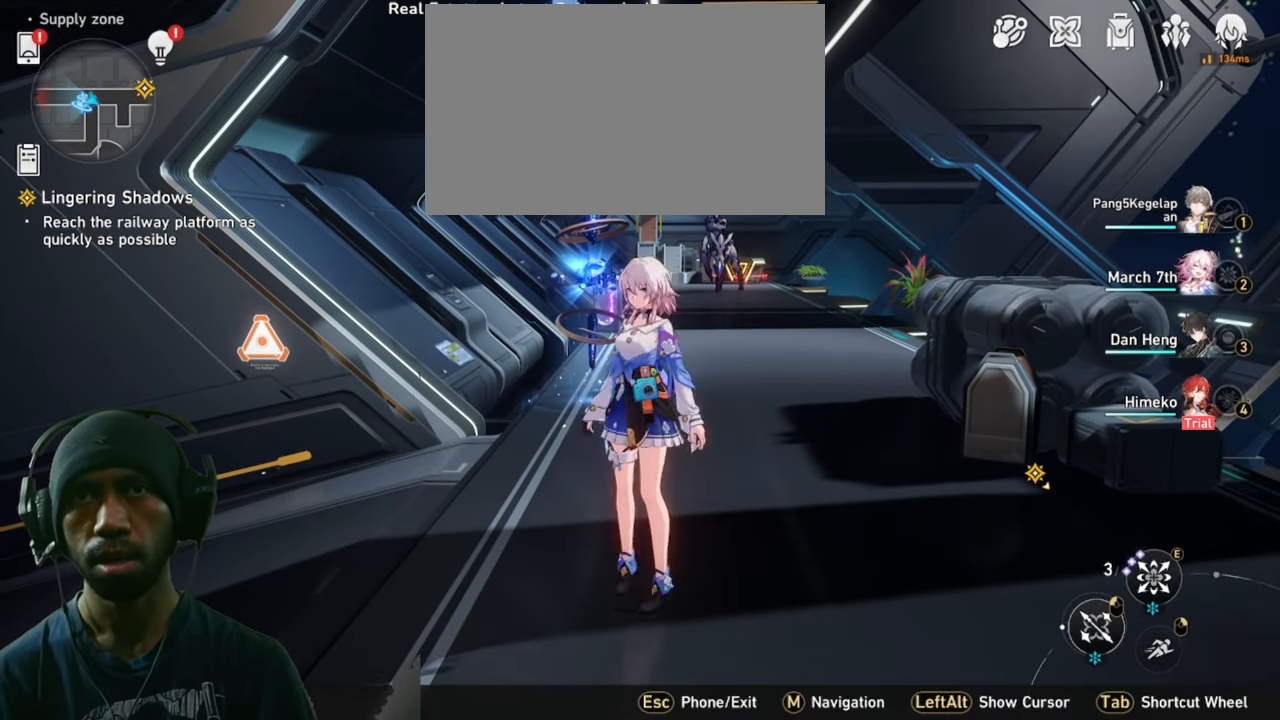
{"keys": ["2", "d", "w"], "mouse": [], "events": [[467, "w", "down"]]}
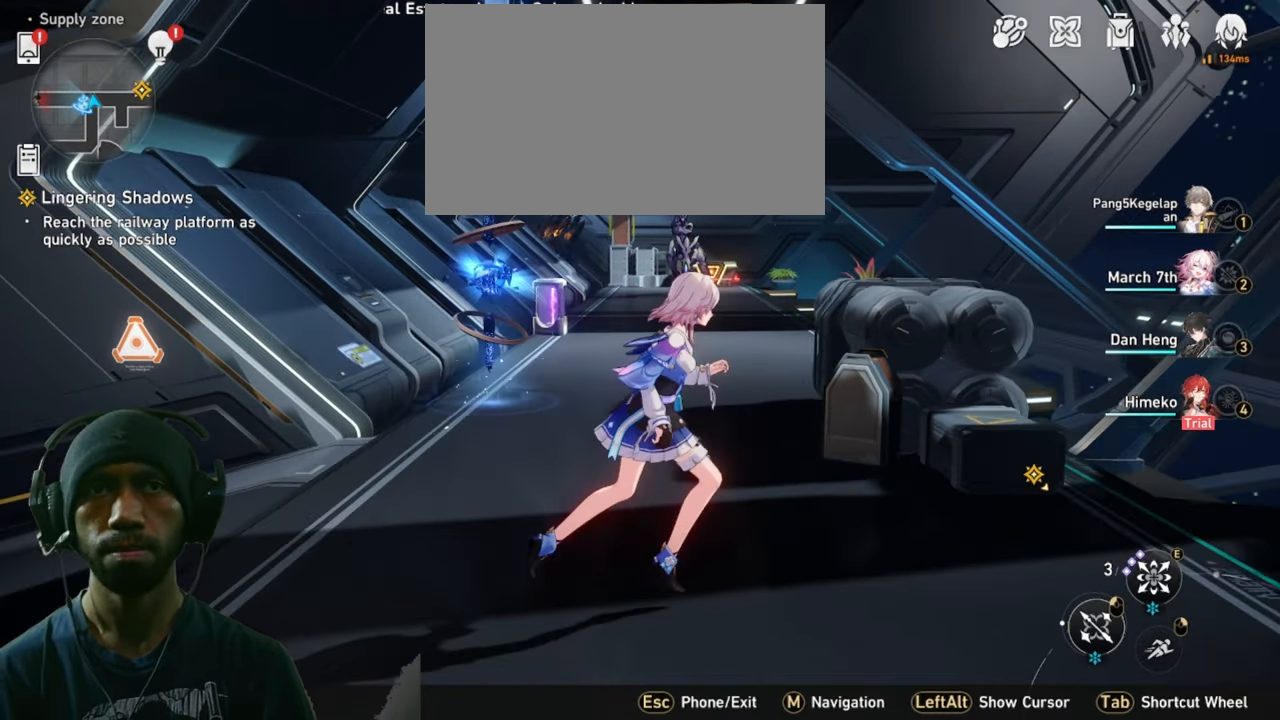
{"keys": ["2", "d"], "mouse": [], "events": [[433, "w", "up"]]}
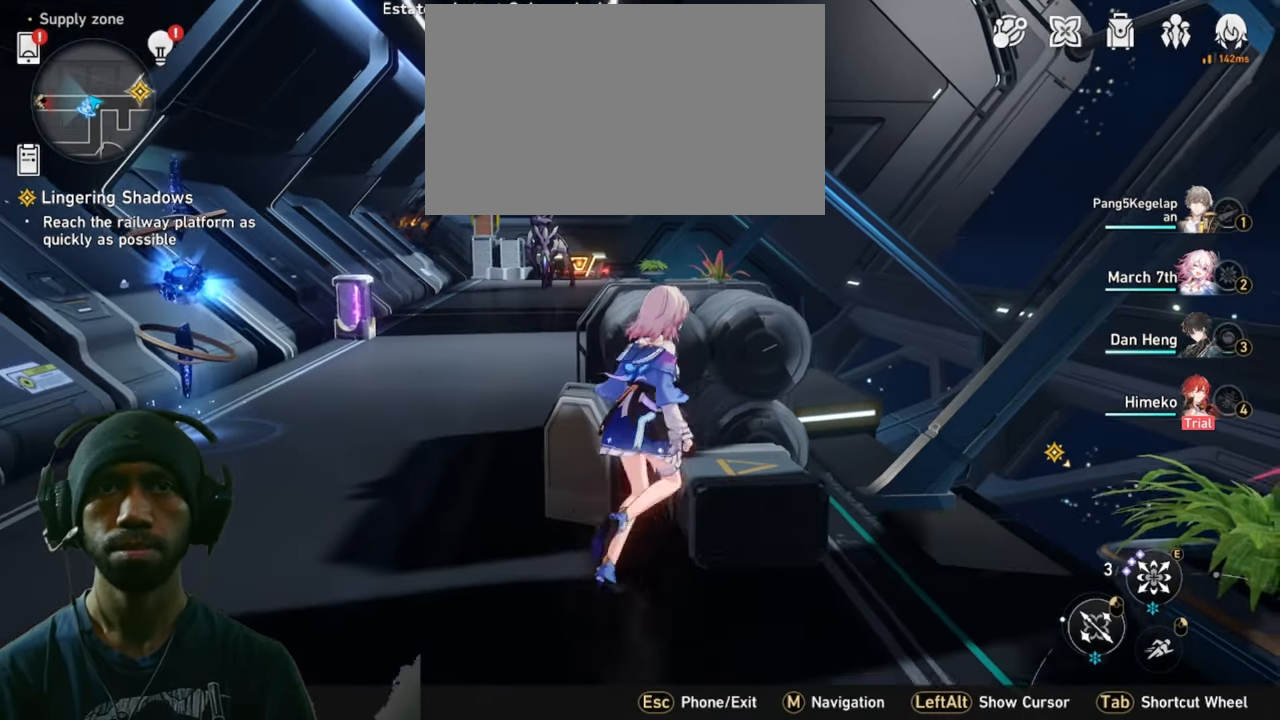
{"keys": ["2", "d"], "mouse": [], "events": []}